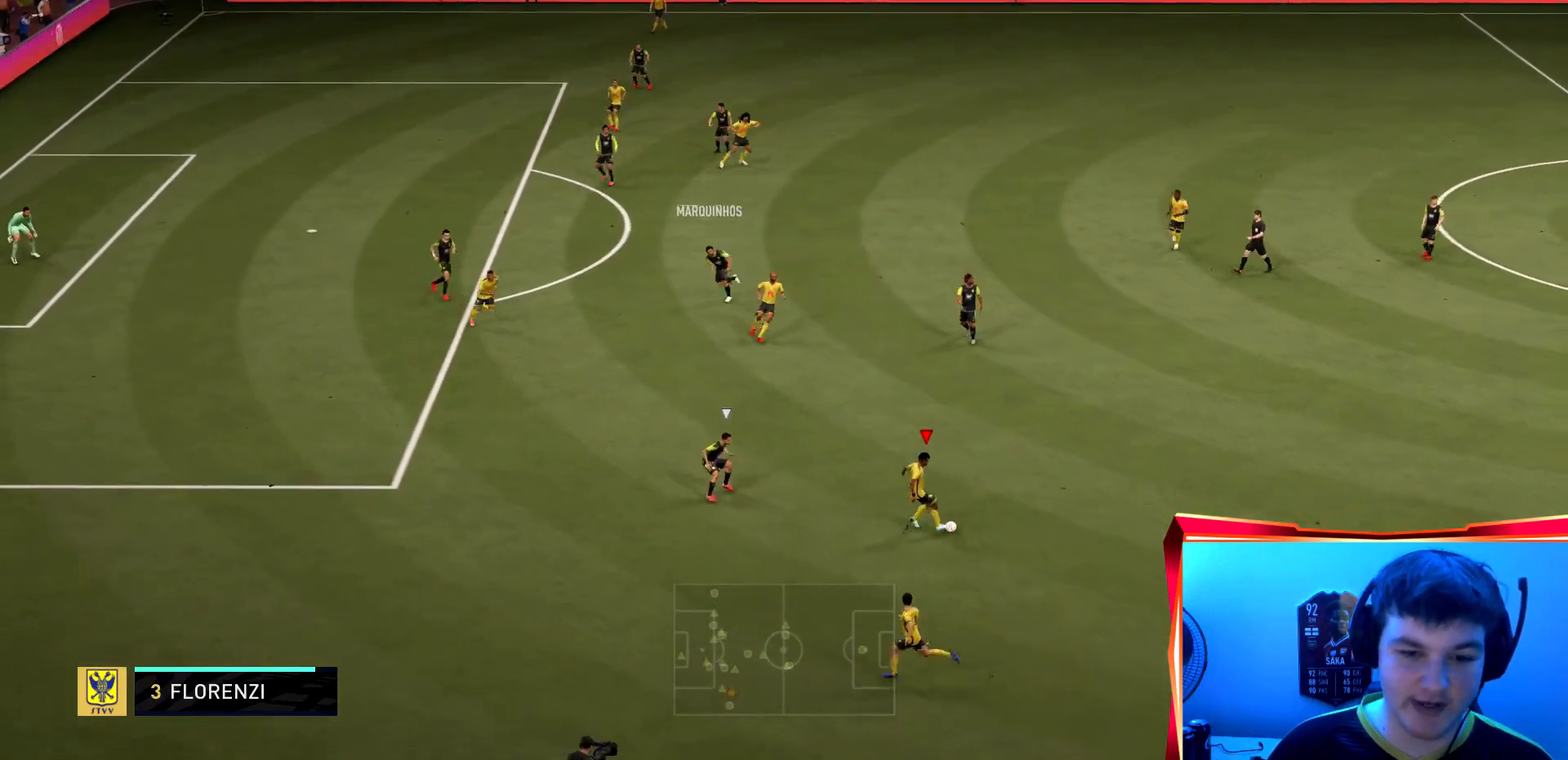
Gameplay with a controller (PlayStation layout); each line is a JSON object with the inputs held at the frame after it. "events" lists button and stick changes between this image and that frame as [ms after this image, input, new state], when the widget could be followed in between. Not read: L3 R3.
{"buttons": ["R2"], "left_stick": "down-left", "right_stick": "center", "events": [[33, "R2", "down"], [33, "left_stick", "down-left"], [133, "TRIANGLE", "up"]]}
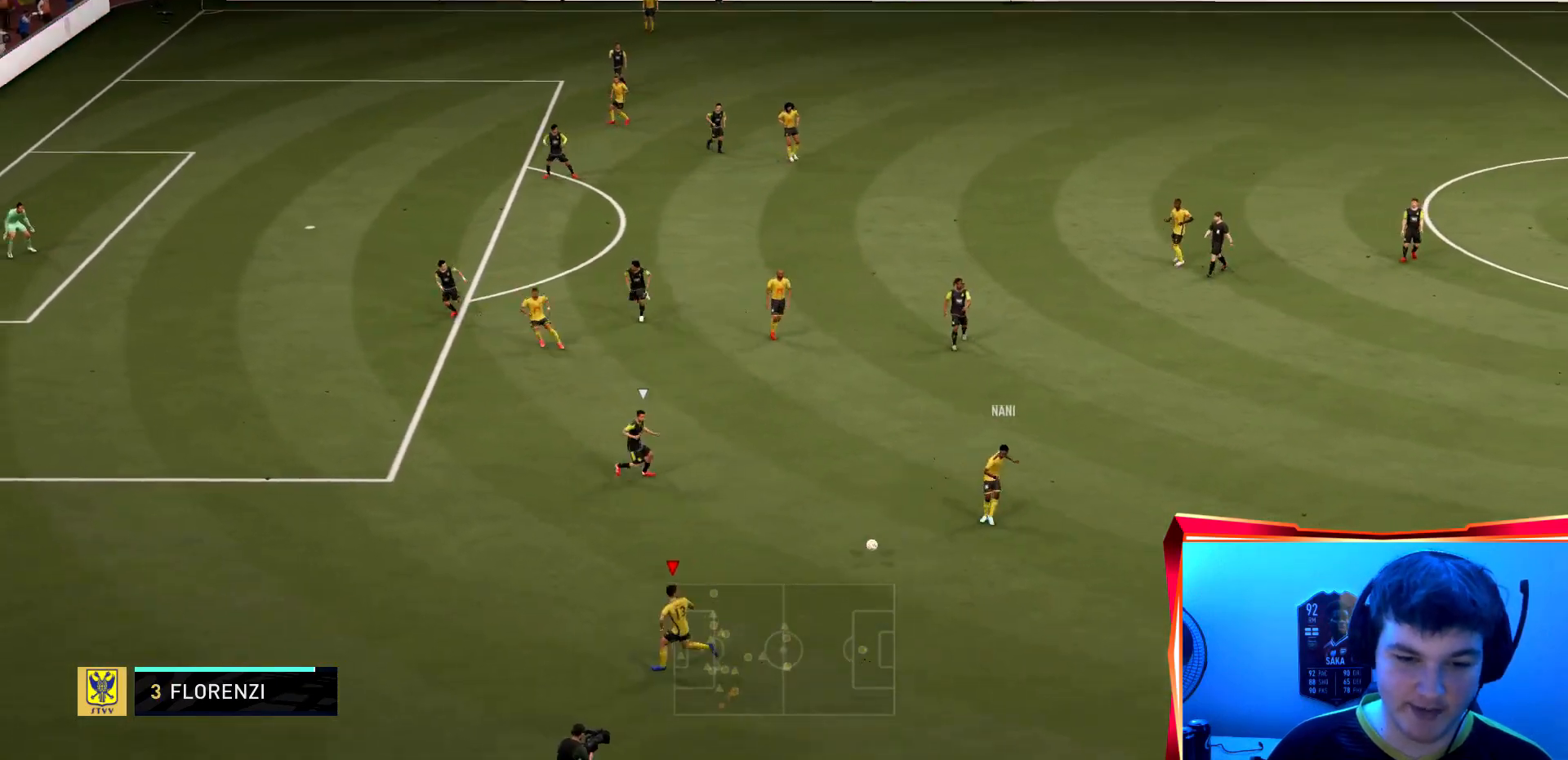
{"buttons": [], "left_stick": "up-right", "right_stick": "center", "events": [[100, "left_stick", "left"], [401, "left_stick", "up"], [467, "left_stick", "up-right"], [501, "R2", "up"]]}
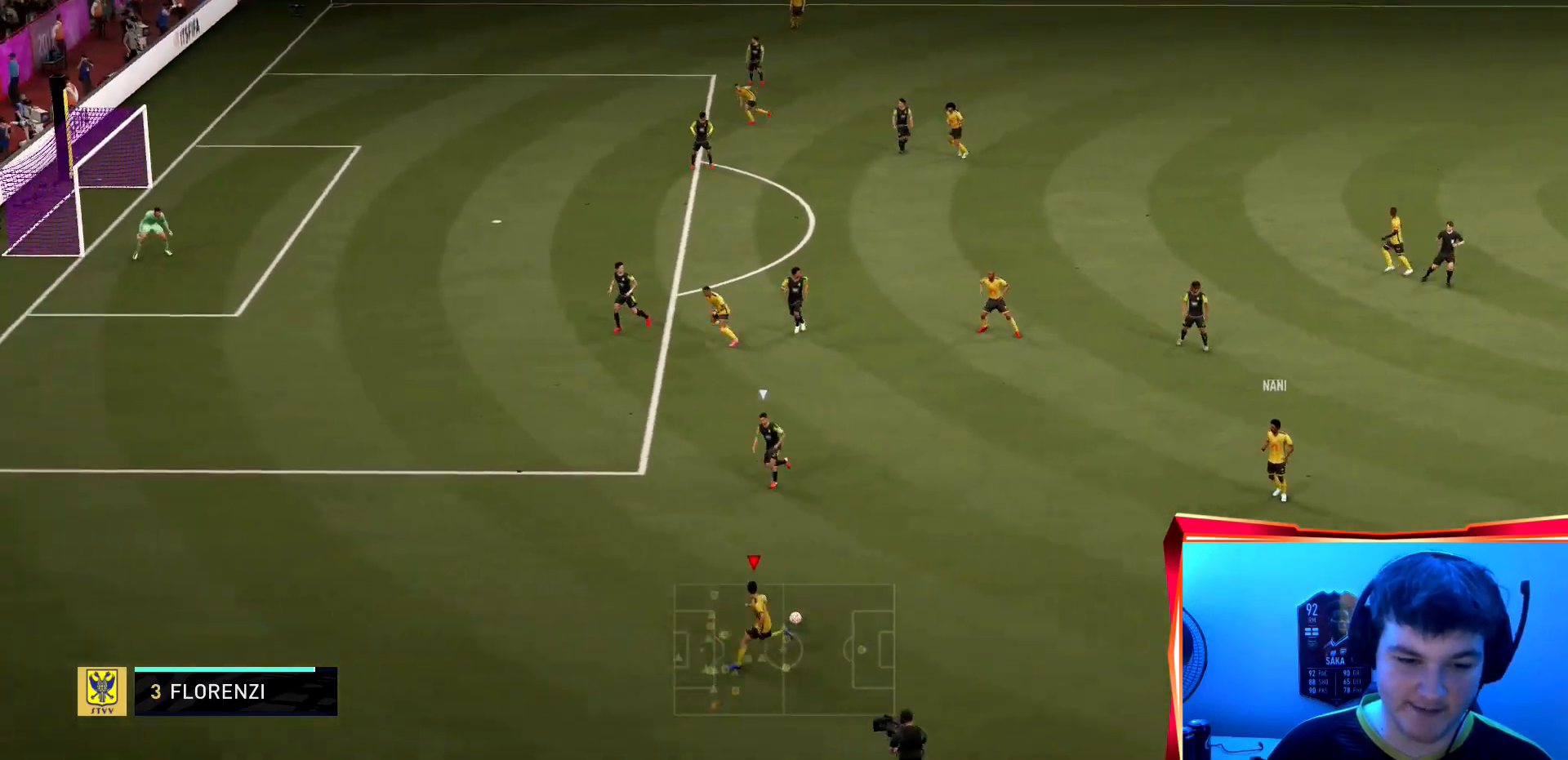
{"buttons": [], "left_stick": "up-right", "right_stick": "center", "events": []}
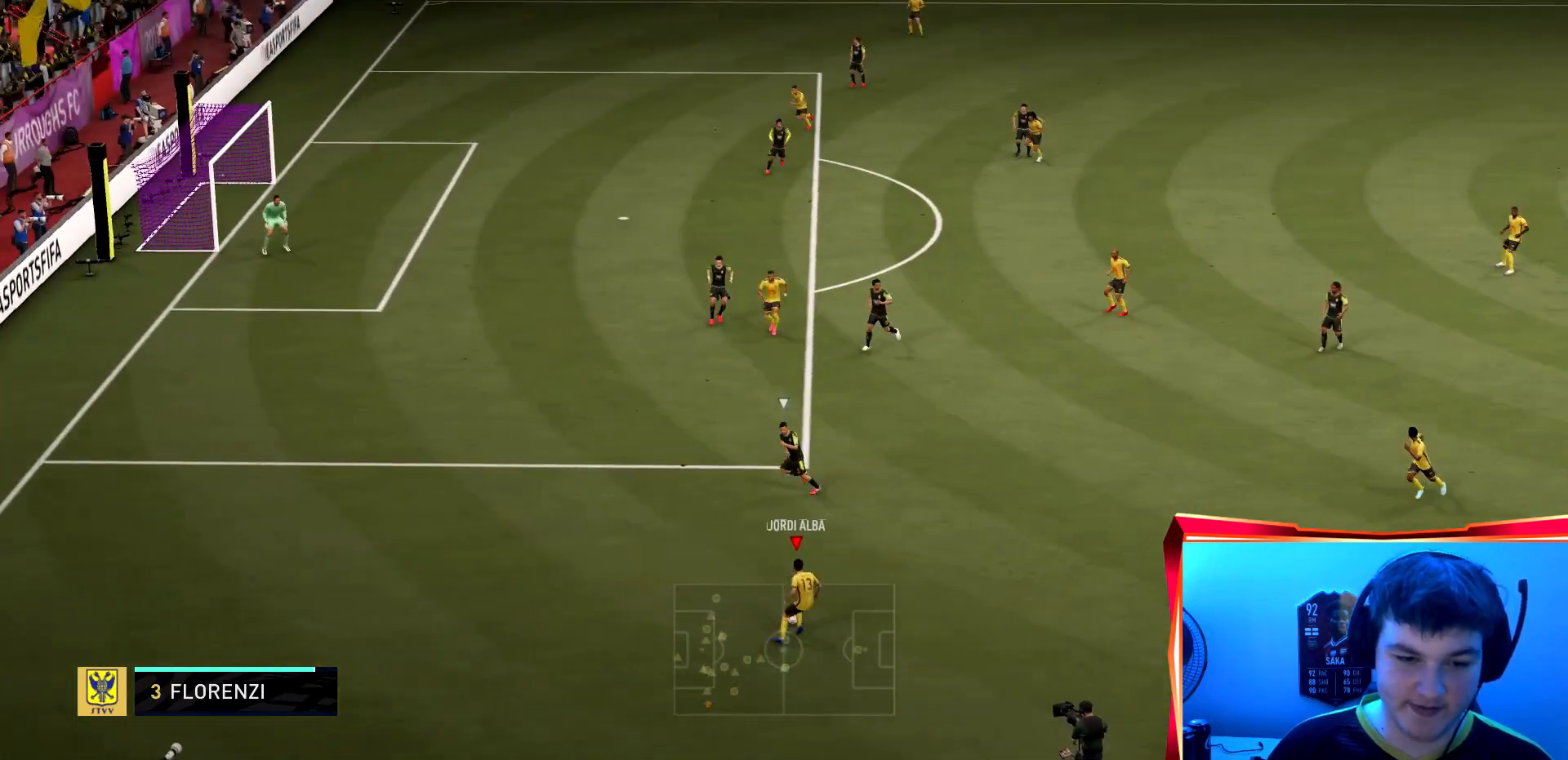
{"buttons": ["R2"], "left_stick": "up-right", "right_stick": "center", "events": [[100, "CROSS", "down"], [200, "R2", "down"], [234, "CROSS", "up"]]}
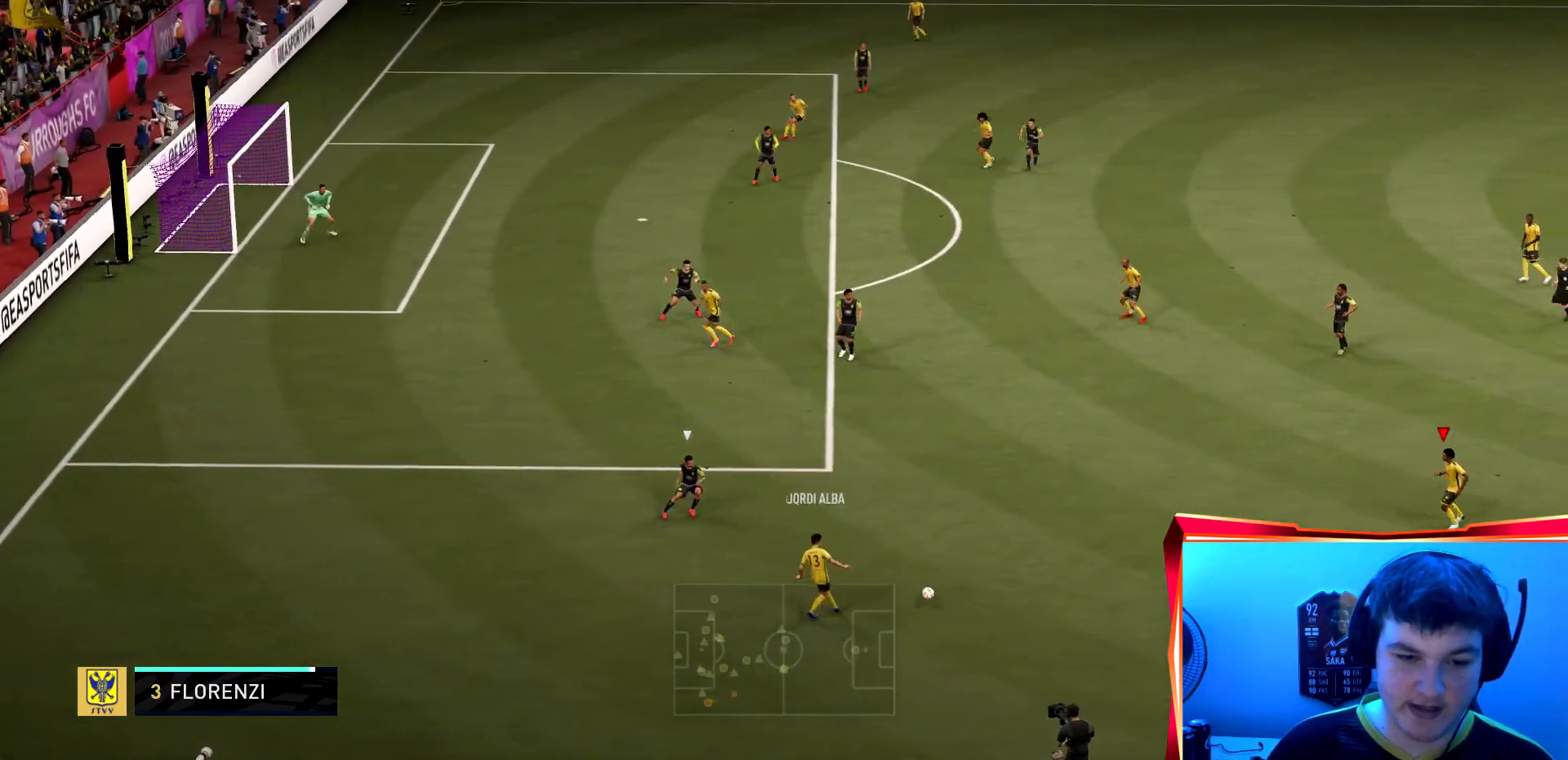
{"buttons": ["R2"], "left_stick": "up-left", "right_stick": "center", "events": [[133, "left_stick", "up"], [300, "left_stick", "up-left"]]}
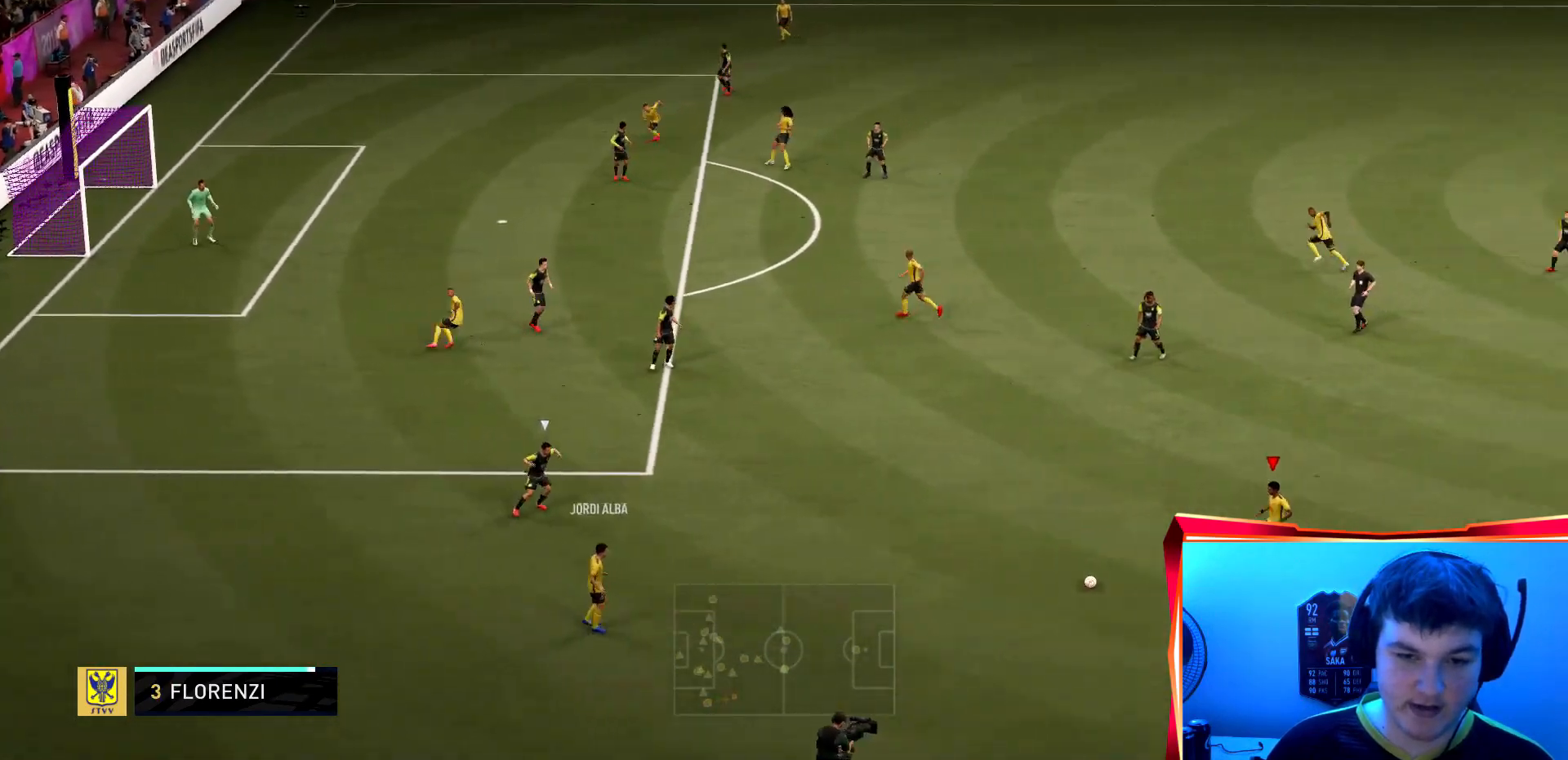
{"buttons": [], "left_stick": "up-left", "right_stick": "center", "events": [[167, "R2", "up"]]}
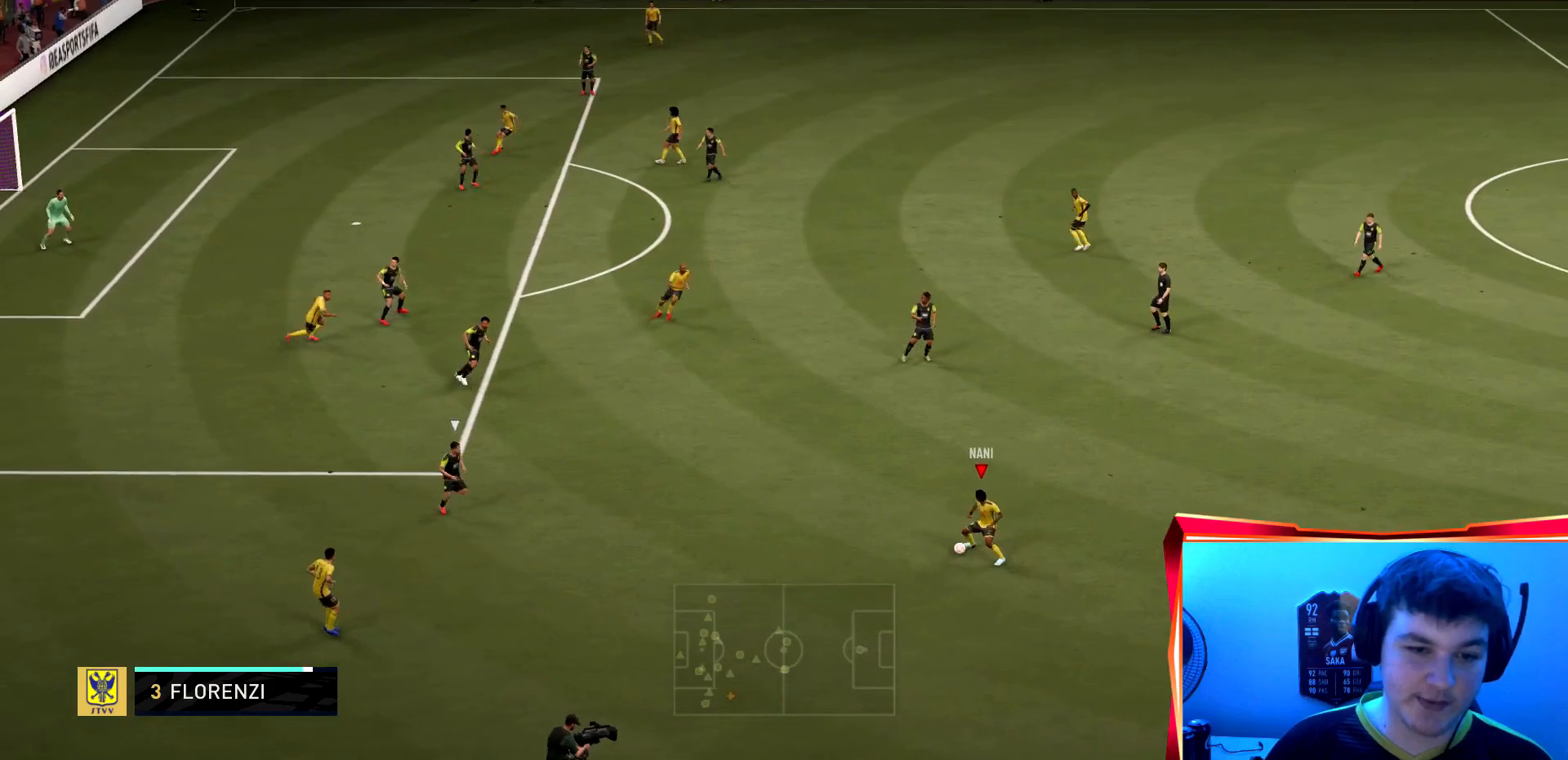
{"buttons": ["CROSS"], "left_stick": "up", "right_stick": "center", "events": [[233, "left_stick", "up"], [433, "CROSS", "down"]]}
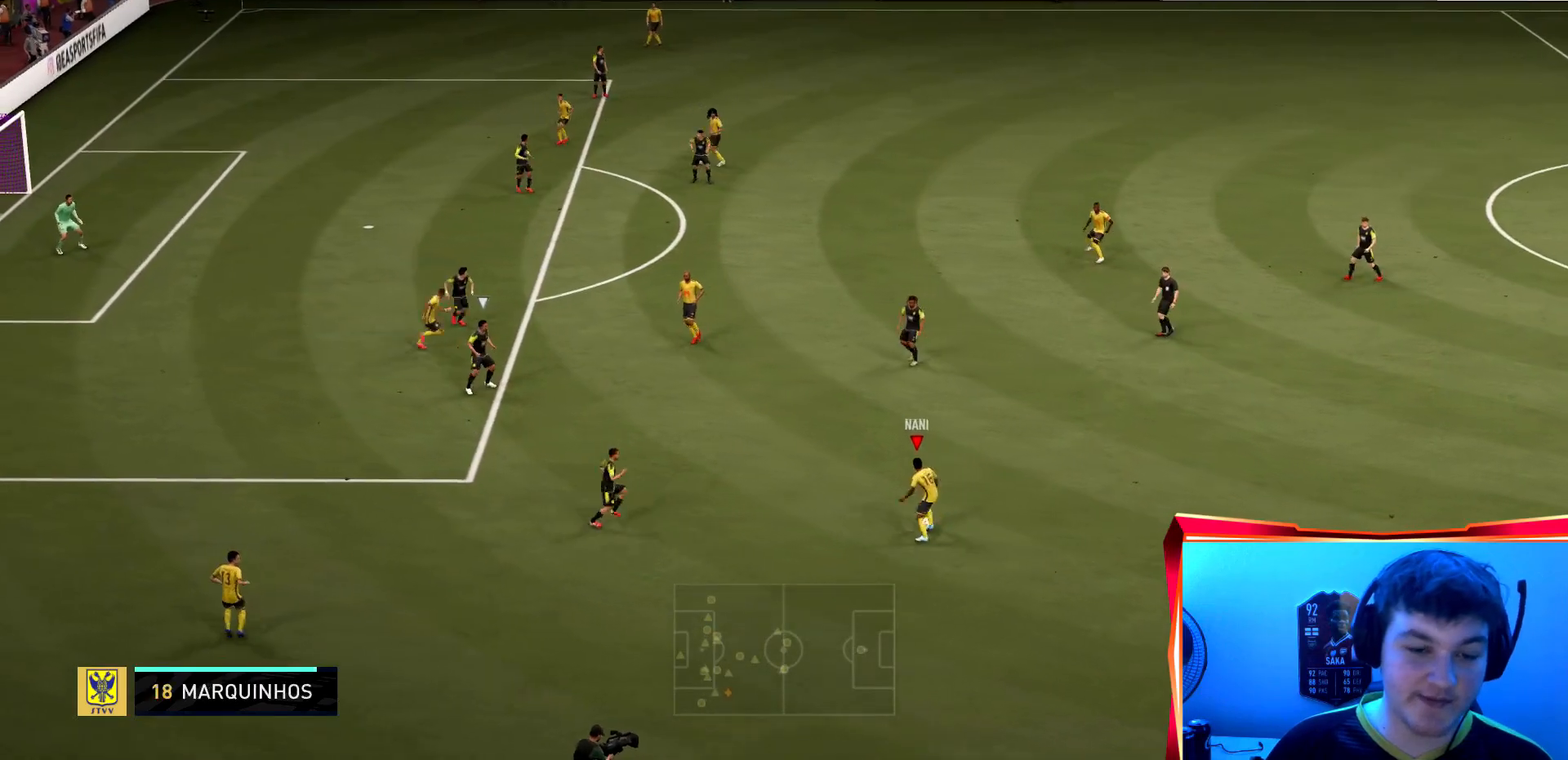
{"buttons": ["R2"], "left_stick": "center", "right_stick": "center", "events": [[100, "CROSS", "up"], [100, "left_stick", "up-left"], [234, "R2", "down"], [434, "left_stick", "center"]]}
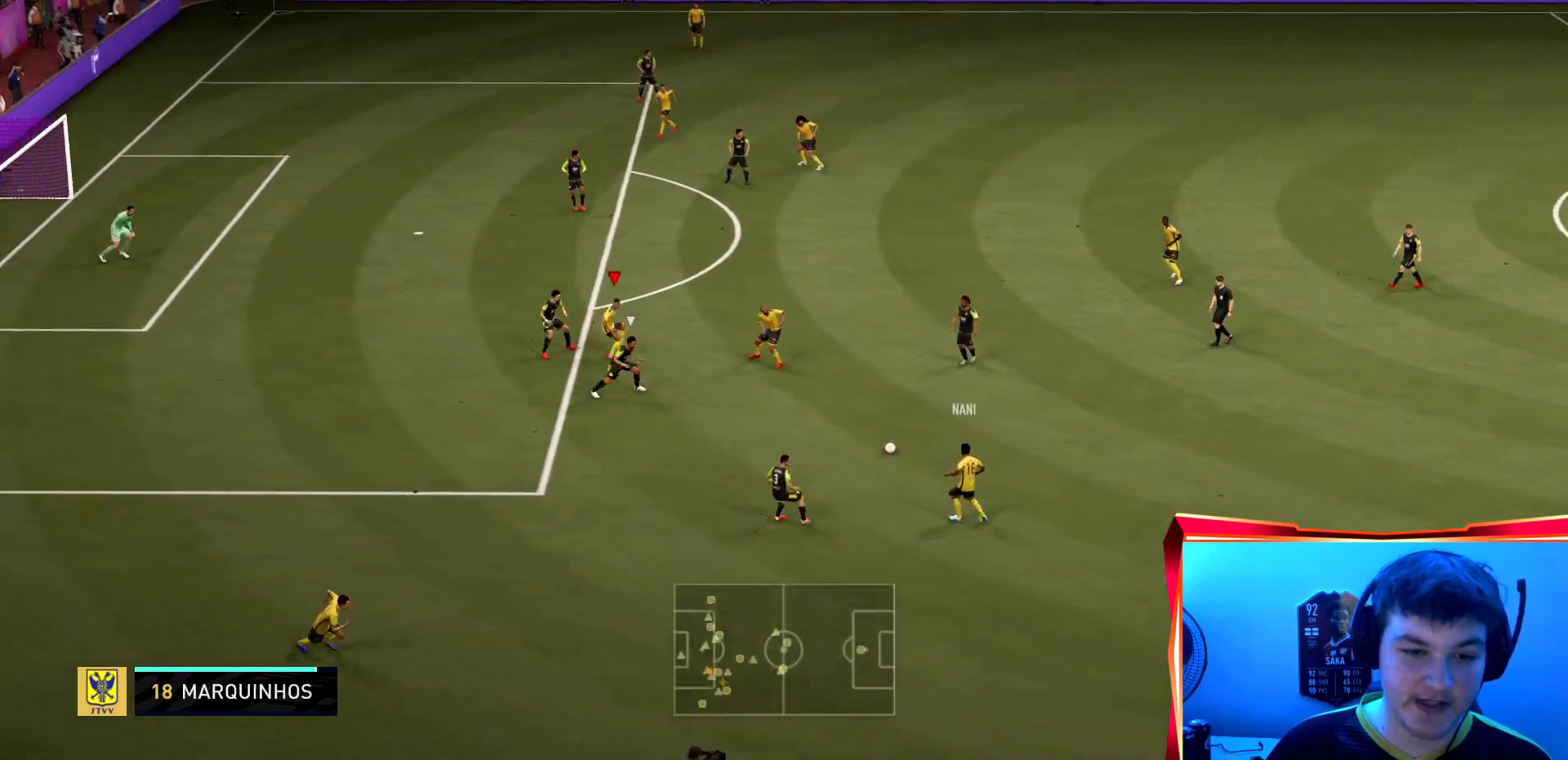
{"buttons": [], "left_stick": "up", "right_stick": "center", "events": [[133, "left_stick", "up-right"], [267, "left_stick", "up"], [333, "R2", "up"]]}
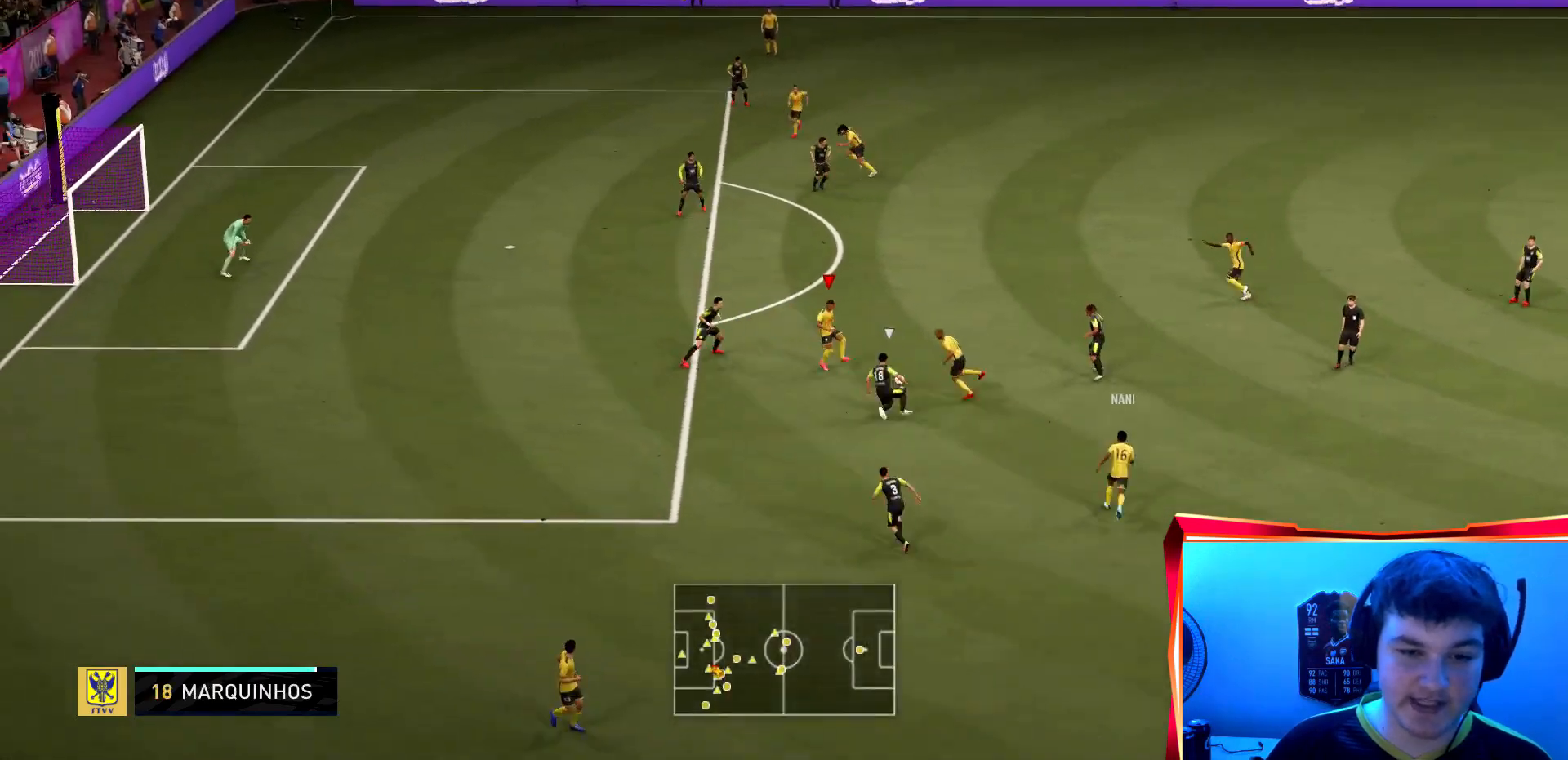
{"buttons": ["R2"], "left_stick": "up", "right_stick": "center", "events": [[334, "CROSS", "down"], [434, "R2", "down"], [467, "CROSS", "up"]]}
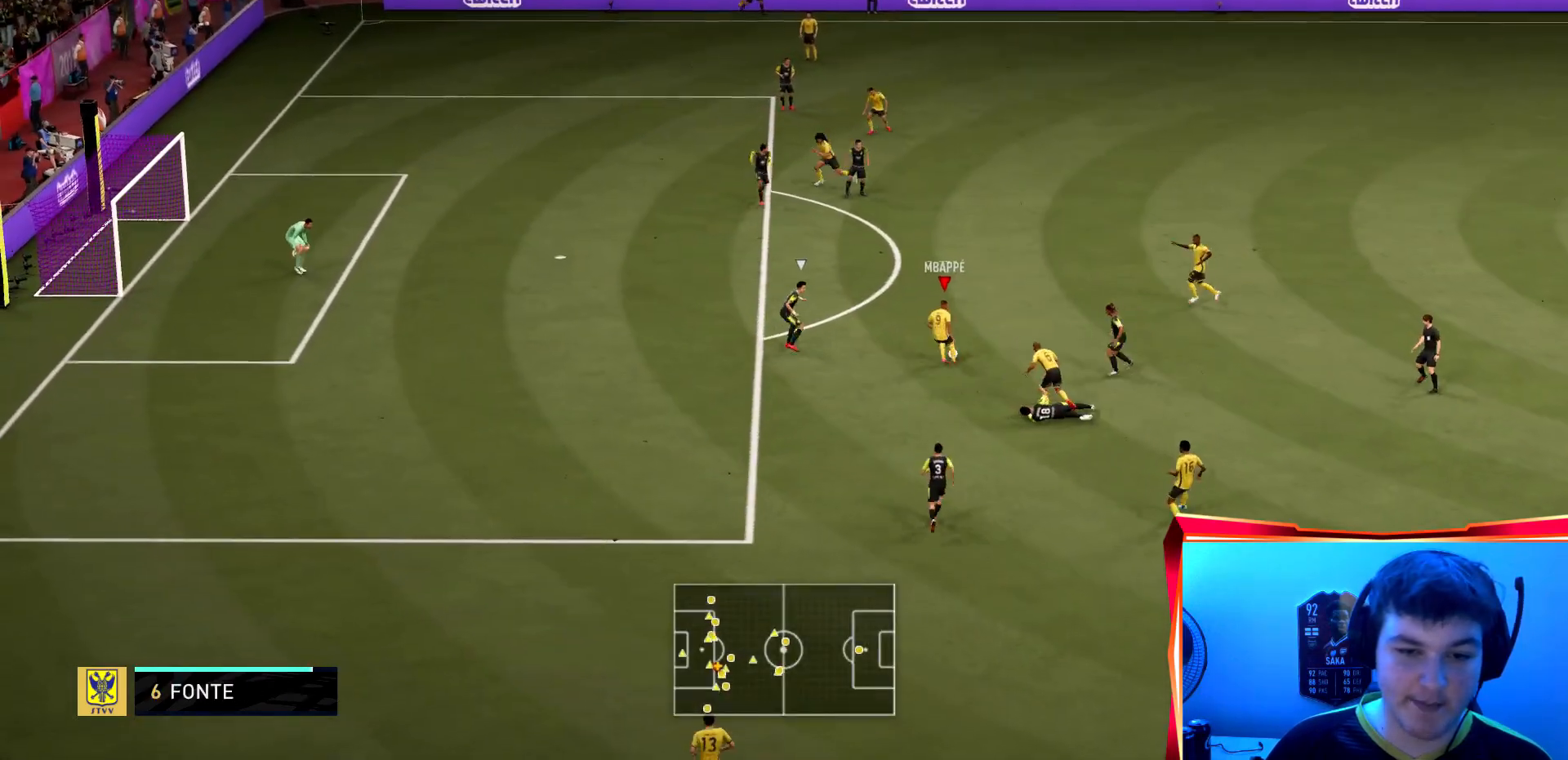
{"buttons": ["R2"], "left_stick": "up-left", "right_stick": "center", "events": [[233, "left_stick", "up-left"]]}
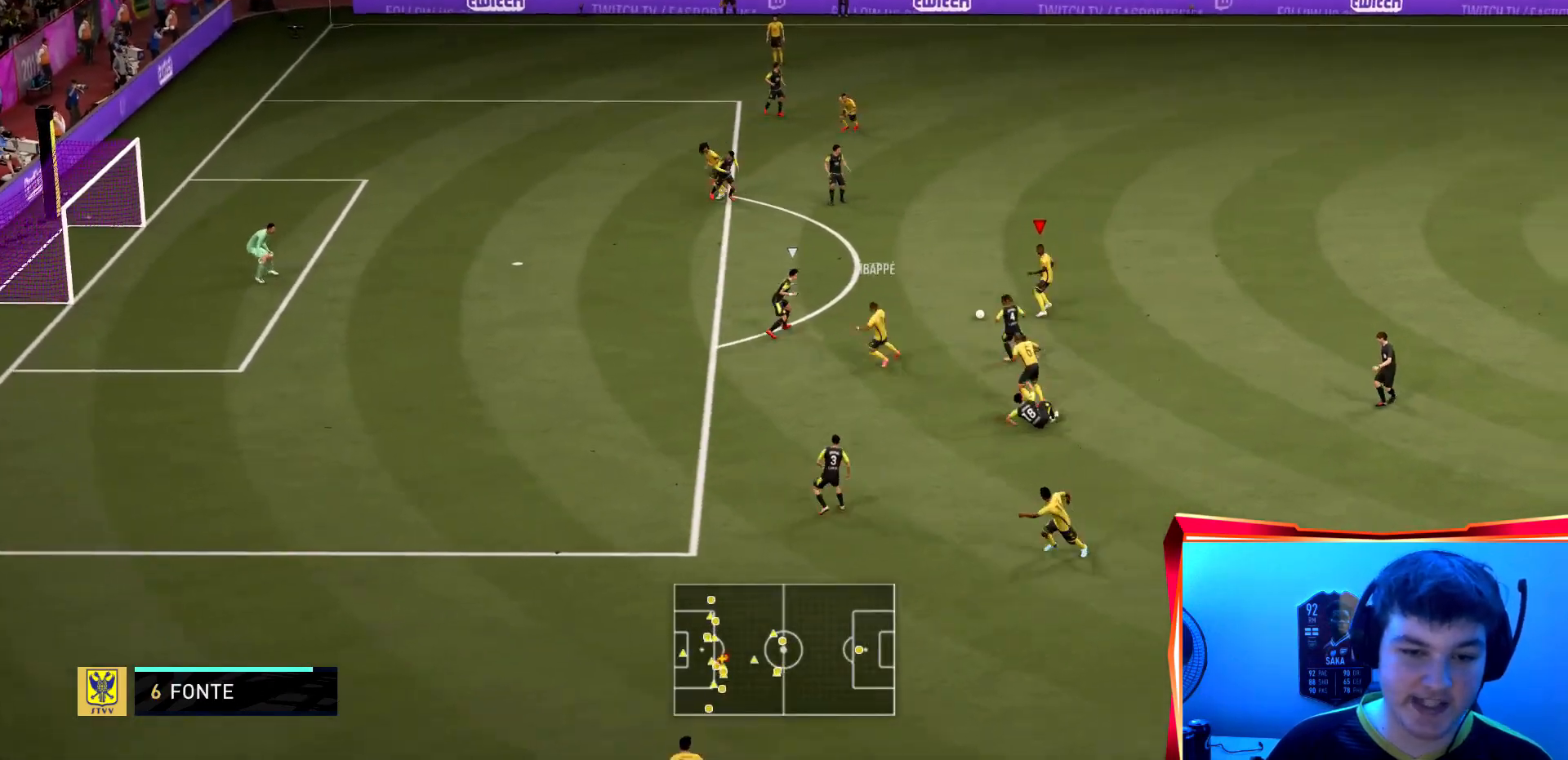
{"buttons": ["R2"], "left_stick": "down-left", "right_stick": "center", "events": [[67, "R2", "up"], [301, "TRIANGLE", "down"], [301, "right_stick", "down"], [367, "R2", "down"], [401, "left_stick", "down-left"], [401, "right_stick", "center"], [434, "TRIANGLE", "up"]]}